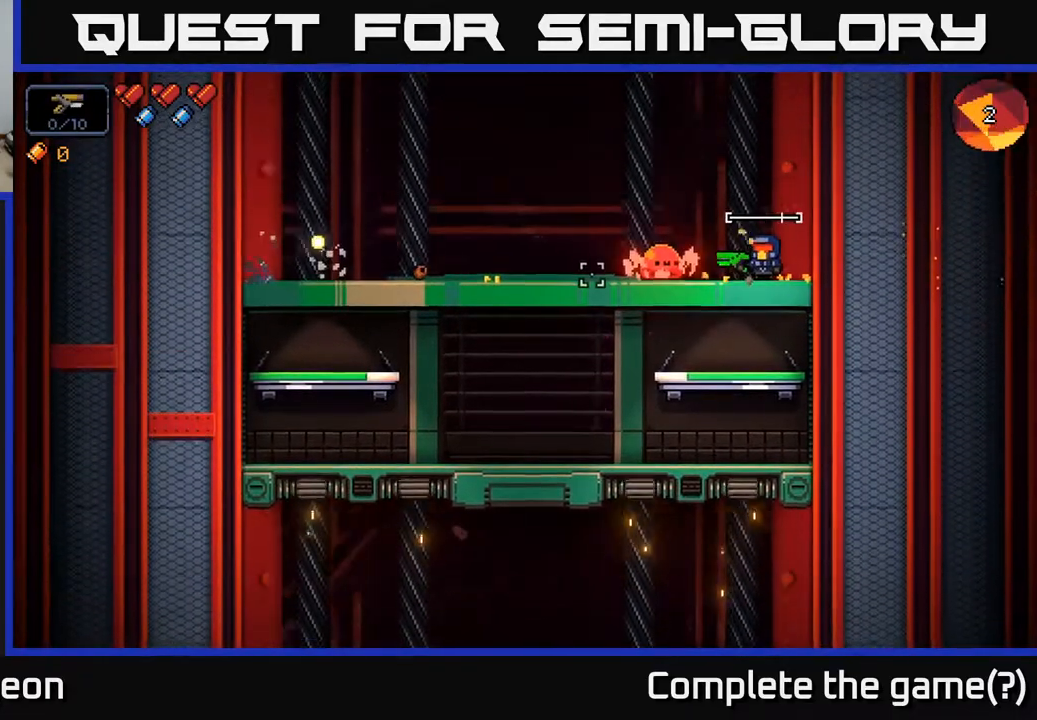
Gameplay with a controller (Xbox layout); each line is a JSON object with the inputs held at the frame after it. "events" lists button and stick changes between this image and that frame as [ms after this image, input, new state], when the widget could be followed in between.
{"buttons": [], "left_stick": "left", "right_stick": "left", "events": [[217, "A", "down"], [233, "left_stick", "left"], [433, "R2", "up"], [483, "A", "up"]]}
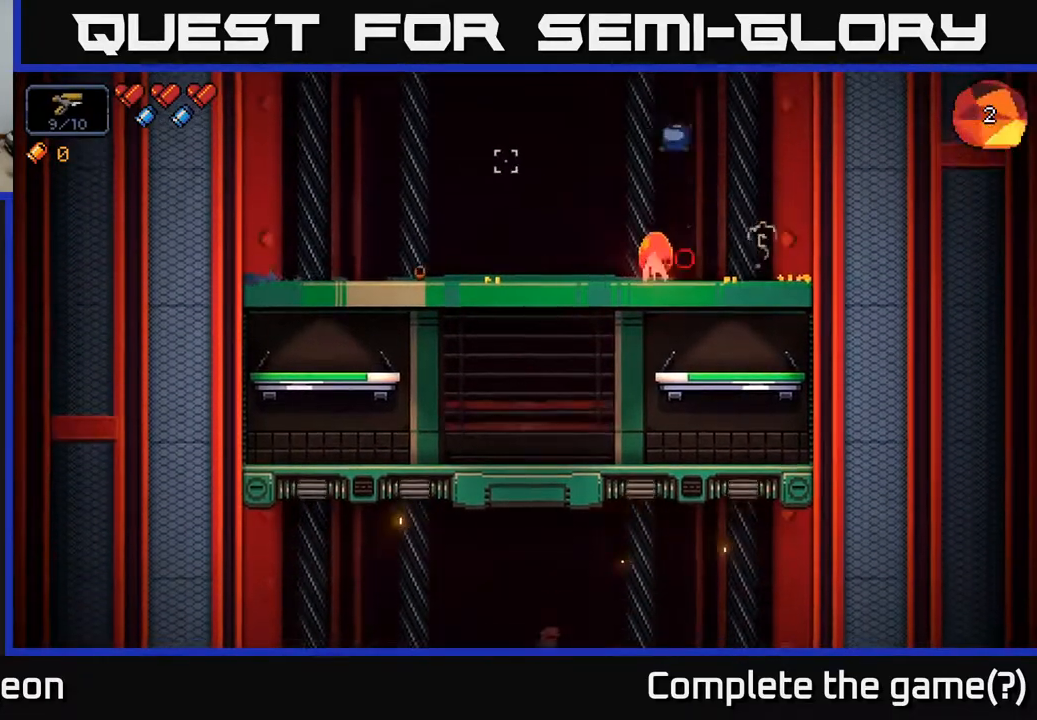
{"buttons": ["R2"], "left_stick": "center", "right_stick": "right", "events": [[83, "right_stick", "down-right"], [267, "right_stick", "right"], [283, "R2", "down"], [450, "left_stick", "center"]]}
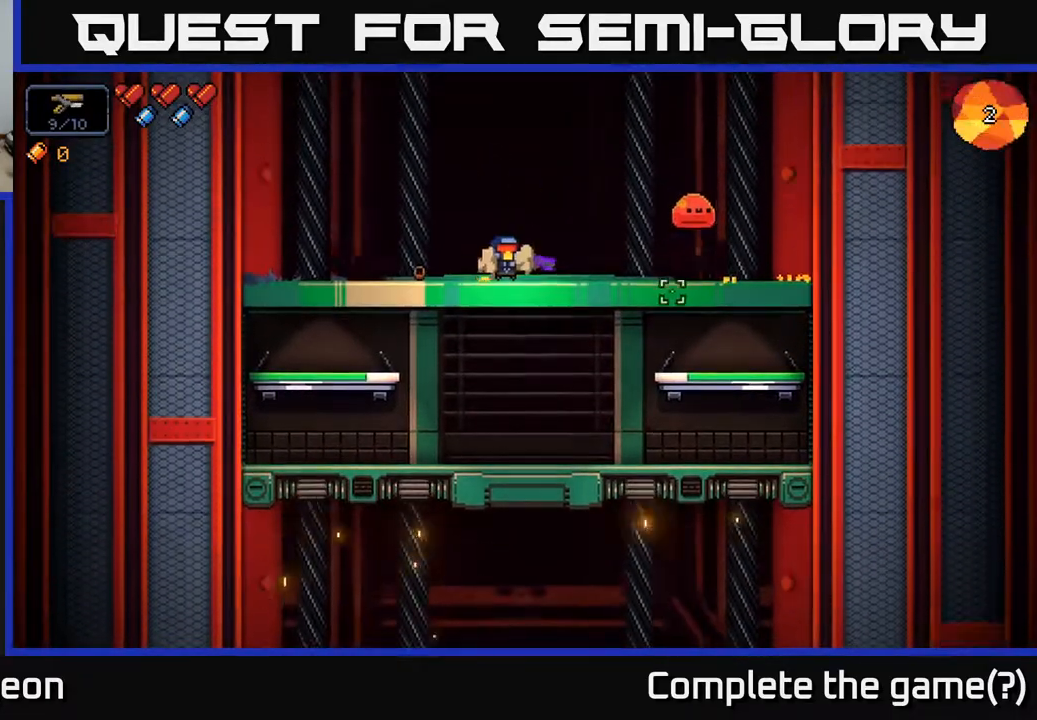
{"buttons": ["R2"], "left_stick": "center", "right_stick": "right", "events": [[250, "left_stick", "right"], [450, "left_stick", "center"]]}
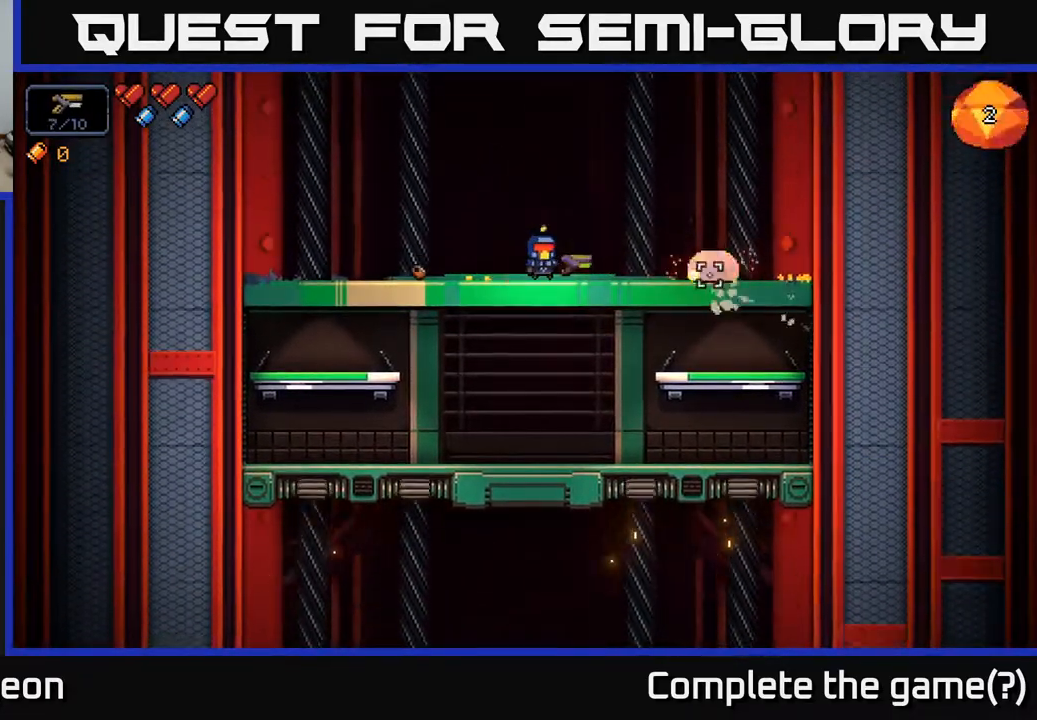
{"buttons": ["R2"], "left_stick": "center", "right_stick": "right", "events": []}
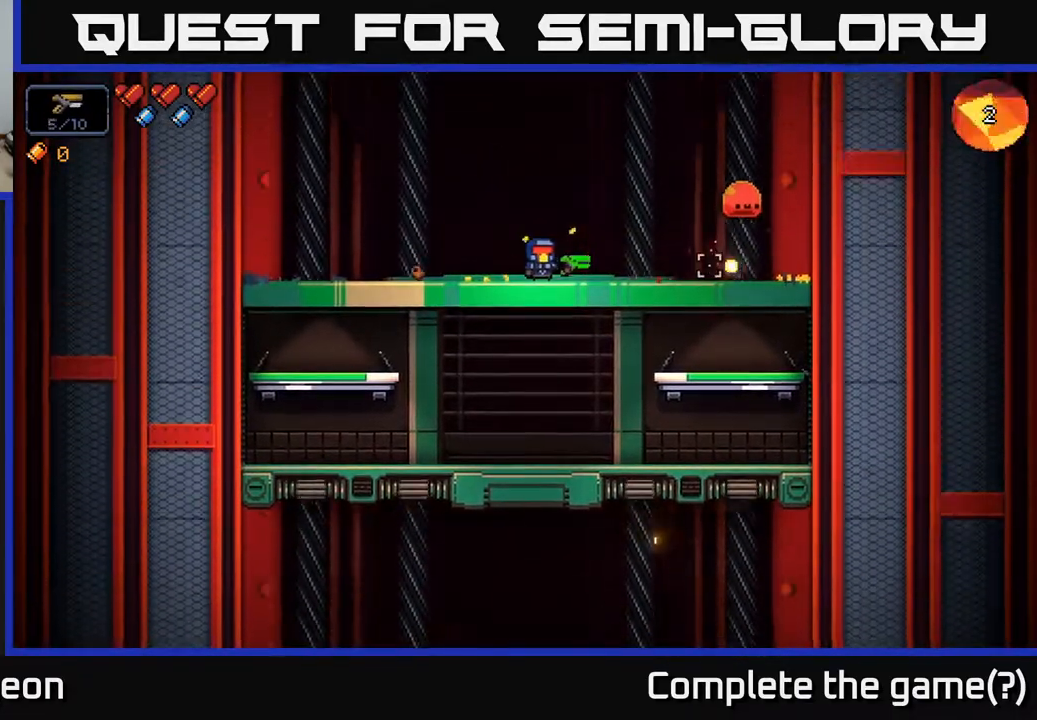
{"buttons": ["R2"], "left_stick": "center", "right_stick": "right", "events": [[117, "R2", "up"], [267, "R2", "down"], [267, "left_stick", "right"], [483, "left_stick", "center"]]}
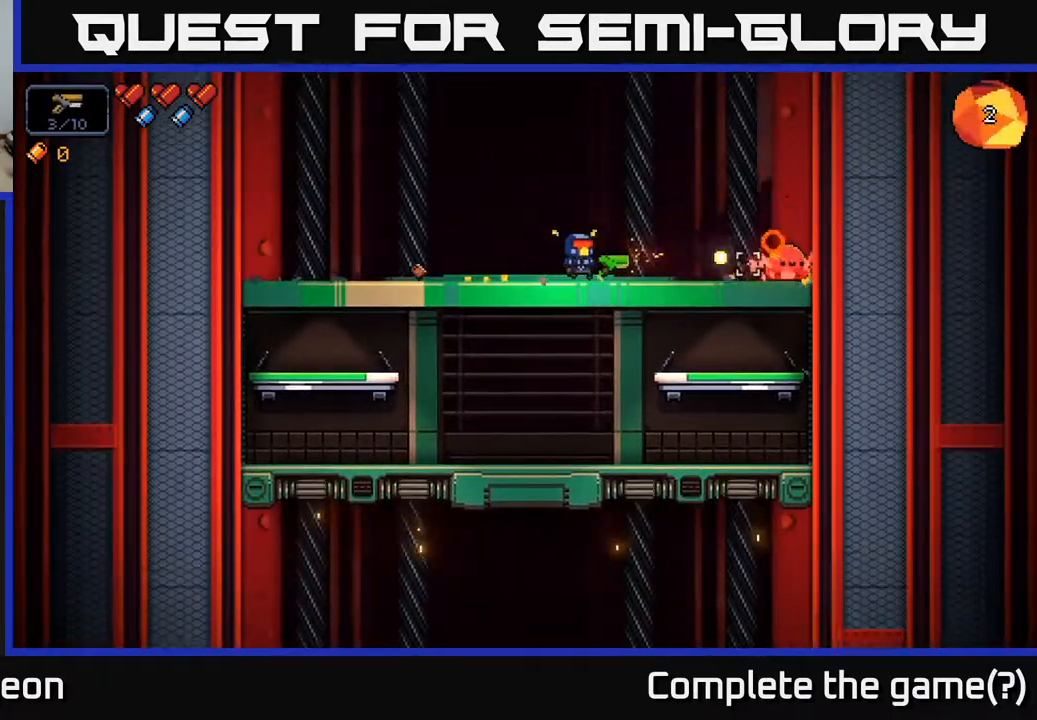
{"buttons": ["R2"], "left_stick": "center", "right_stick": "right", "events": []}
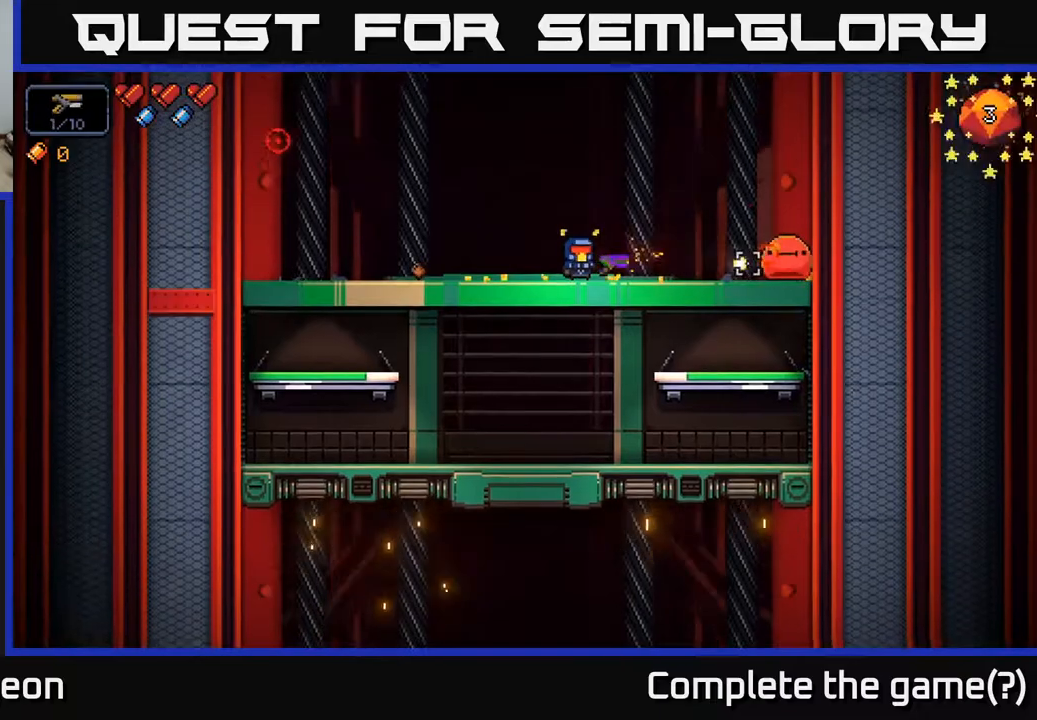
{"buttons": ["R2"], "left_stick": "right", "right_stick": "right", "events": [[50, "left_stick", "left"], [117, "R2", "up"], [233, "left_stick", "center"], [300, "left_stick", "right"], [467, "R2", "down"]]}
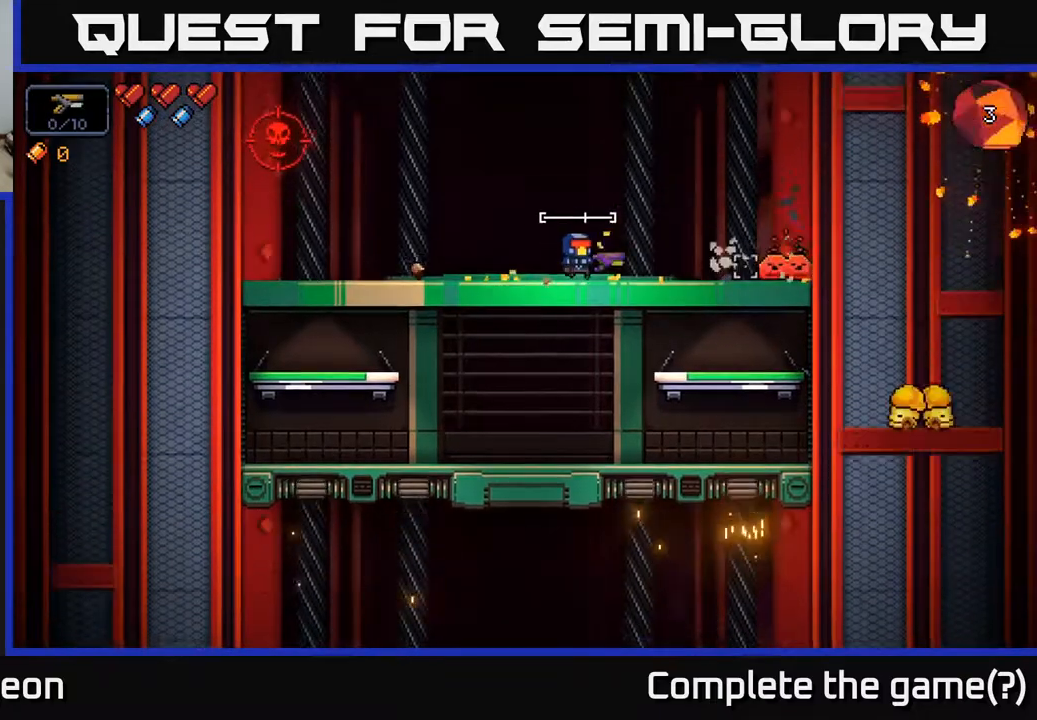
{"buttons": ["R2"], "left_stick": "center", "right_stick": "right", "events": [[150, "left_stick", "center"]]}
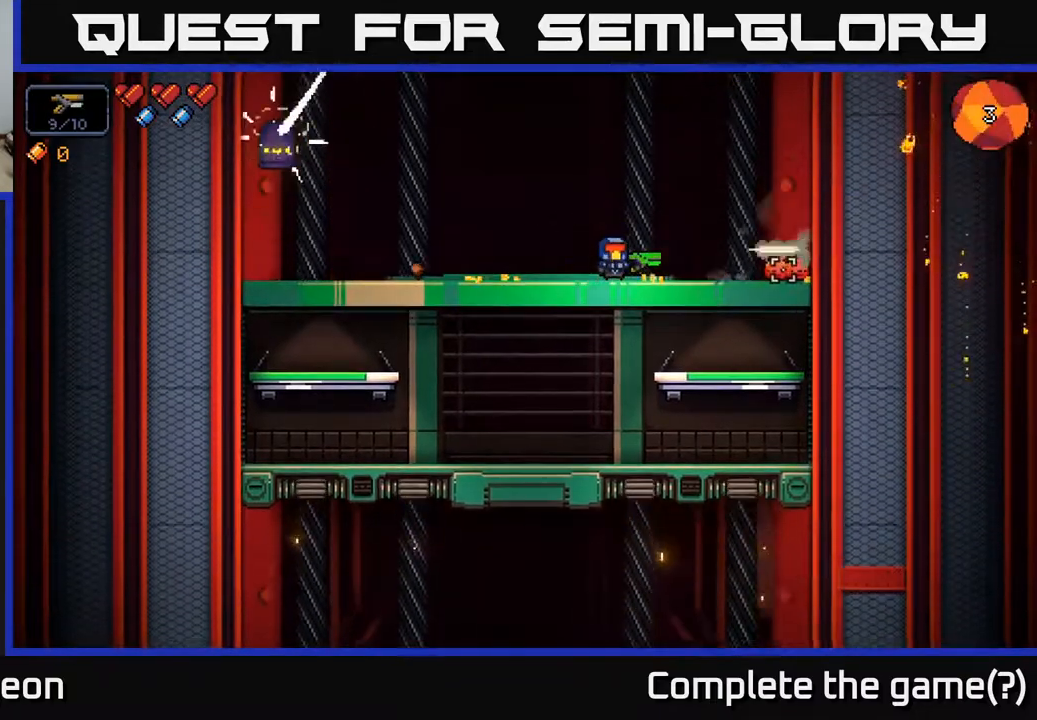
{"buttons": ["R2"], "left_stick": "center", "right_stick": "right", "events": []}
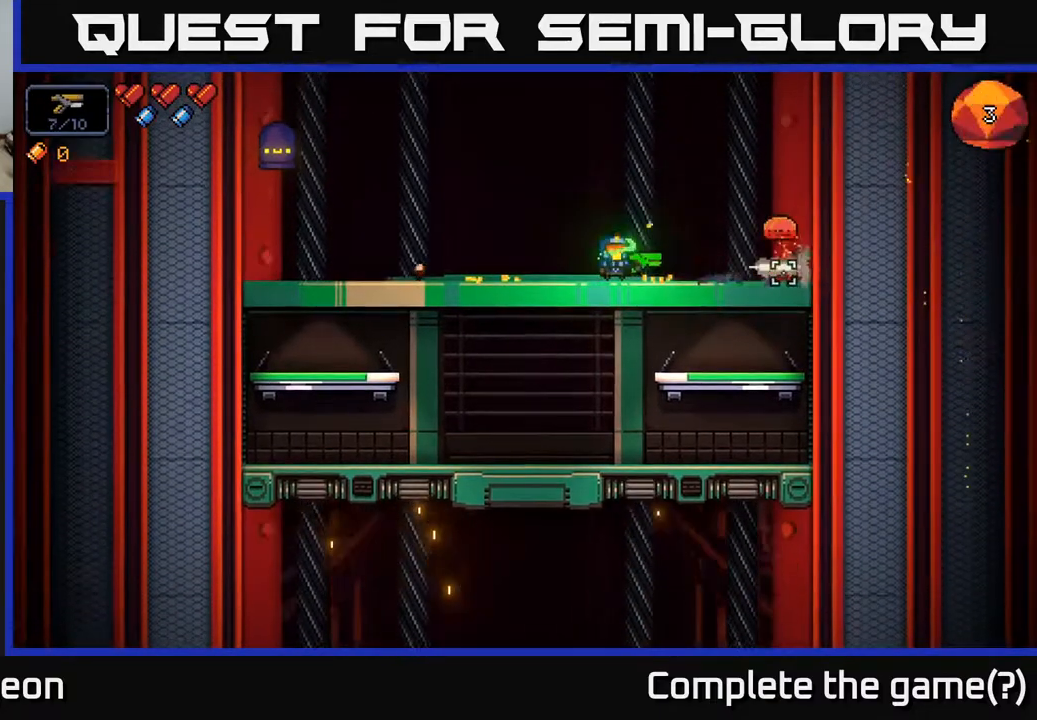
{"buttons": ["R2"], "left_stick": "center", "right_stick": "right", "events": [[233, "left_stick", "left"], [383, "left_stick", "center"]]}
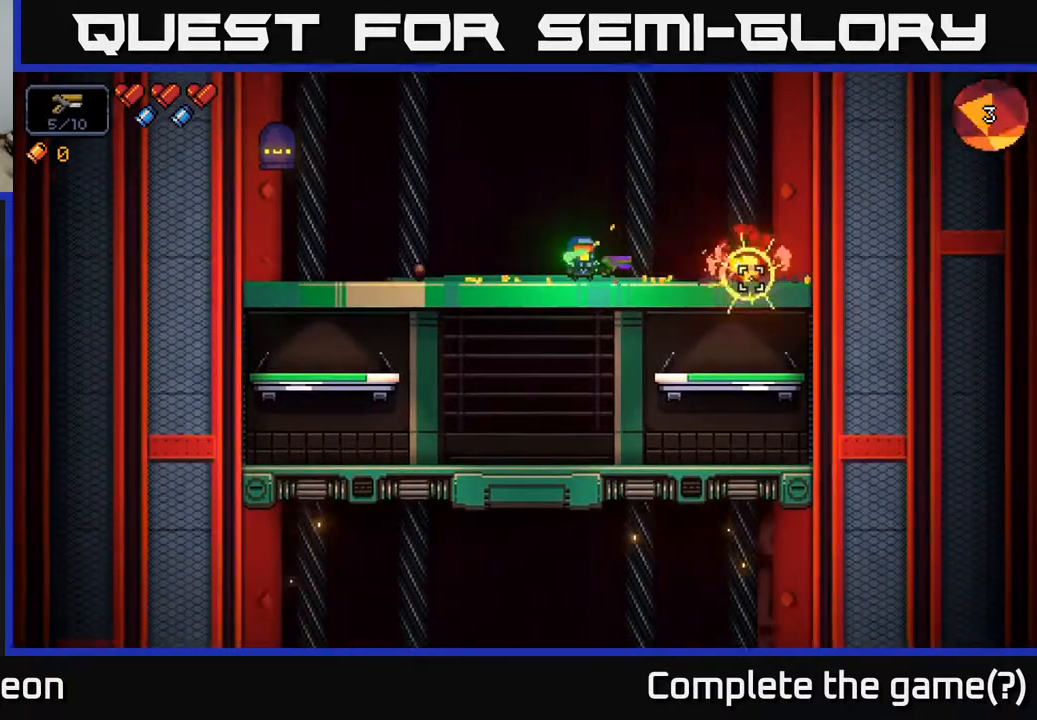
{"buttons": [], "left_stick": "center", "right_stick": "right", "events": [[133, "left_stick", "left"], [250, "left_stick", "center"], [467, "R2", "up"]]}
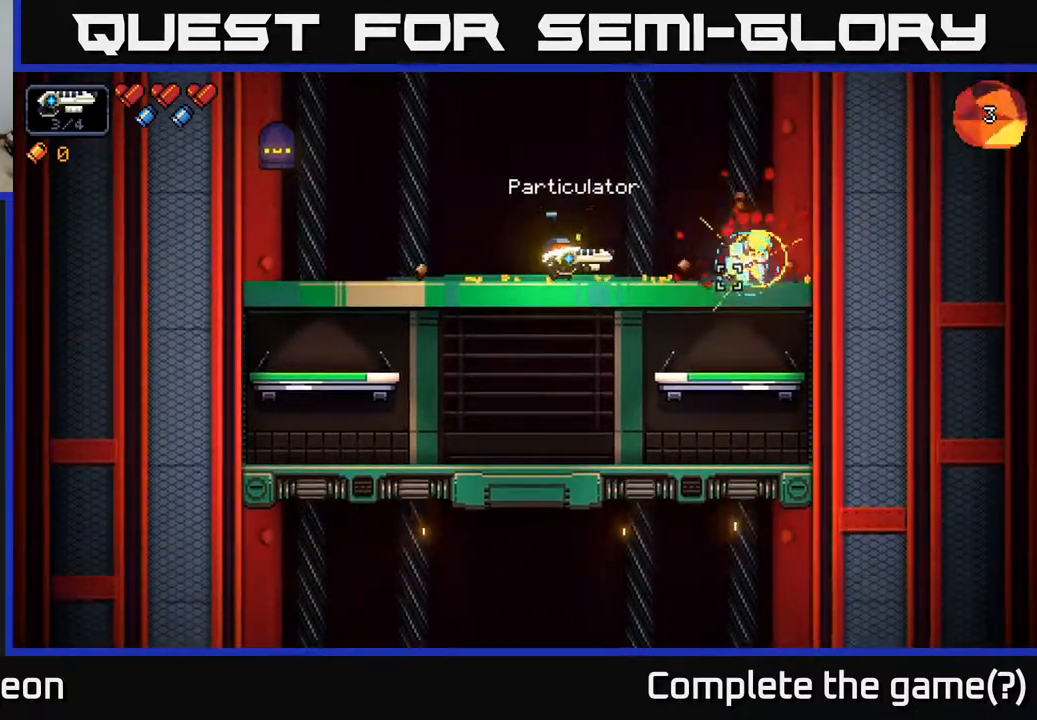
{"buttons": ["R2"], "left_stick": "left", "right_stick": "up-left", "events": [[33, "right_stick", "left"], [150, "left_stick", "left"], [250, "R2", "down"], [500, "right_stick", "up-left"]]}
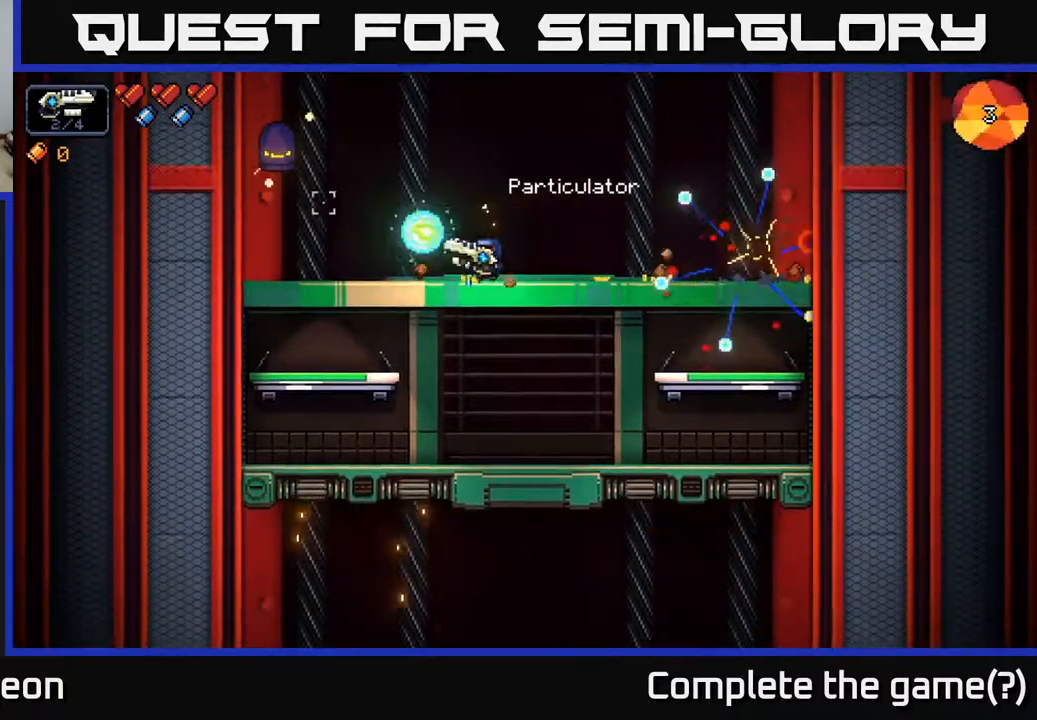
{"buttons": [], "left_stick": "center", "right_stick": "up-left", "events": [[50, "left_stick", "center"], [283, "R2", "up"]]}
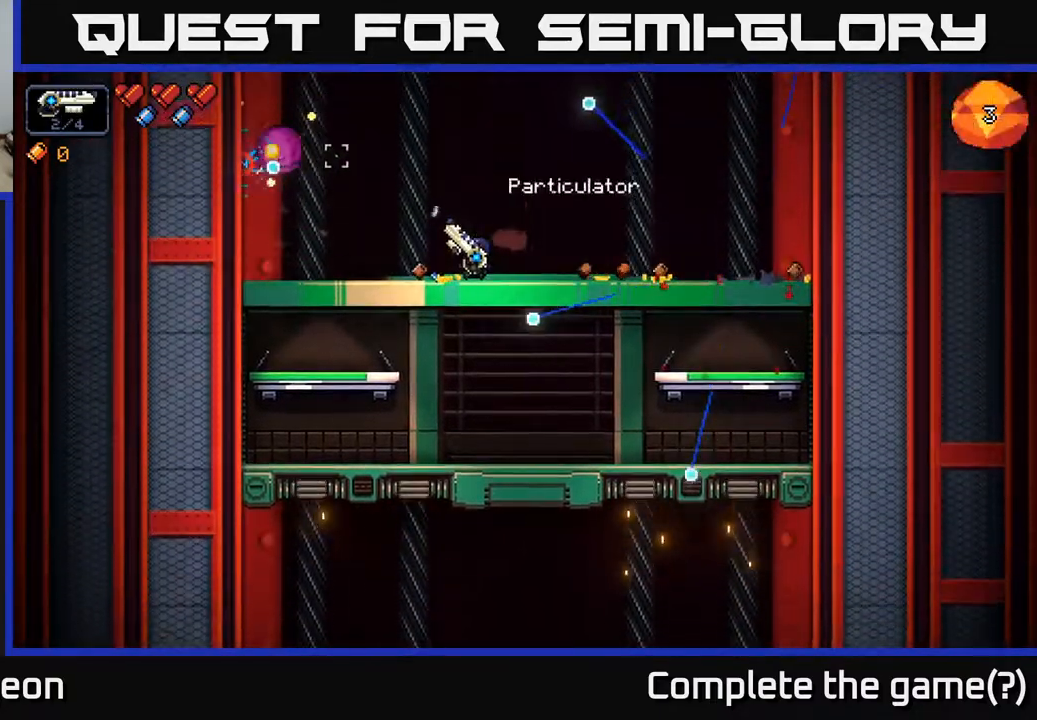
{"buttons": [], "left_stick": "right", "right_stick": "up-left", "events": [[83, "R2", "down"], [300, "left_stick", "right"], [383, "R2", "up"]]}
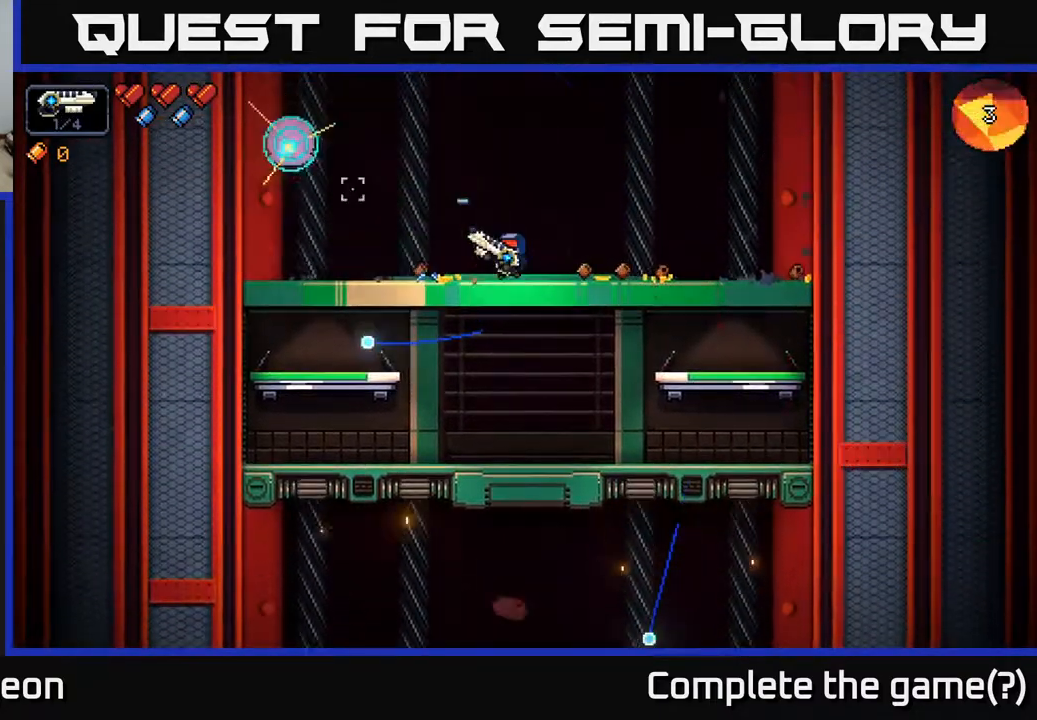
{"buttons": [], "left_stick": "right", "right_stick": "up-left", "events": []}
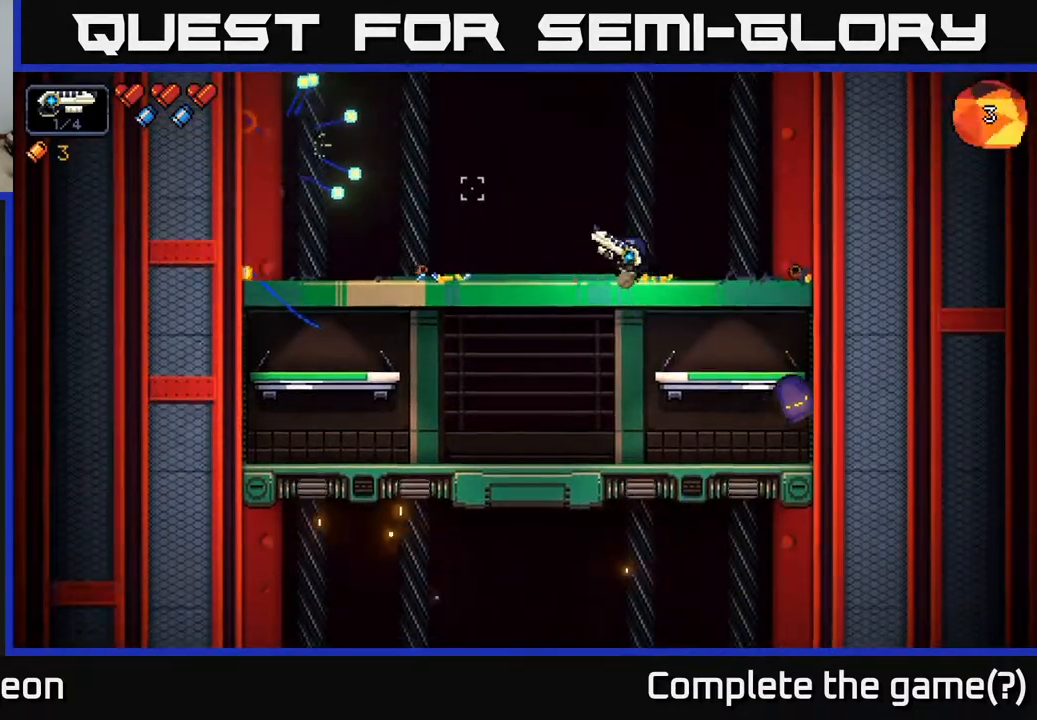
{"buttons": ["R2"], "left_stick": "left", "right_stick": "down", "events": [[33, "right_stick", "left"], [267, "right_stick", "down"], [300, "left_stick", "center"], [350, "R2", "down"], [350, "left_stick", "left"]]}
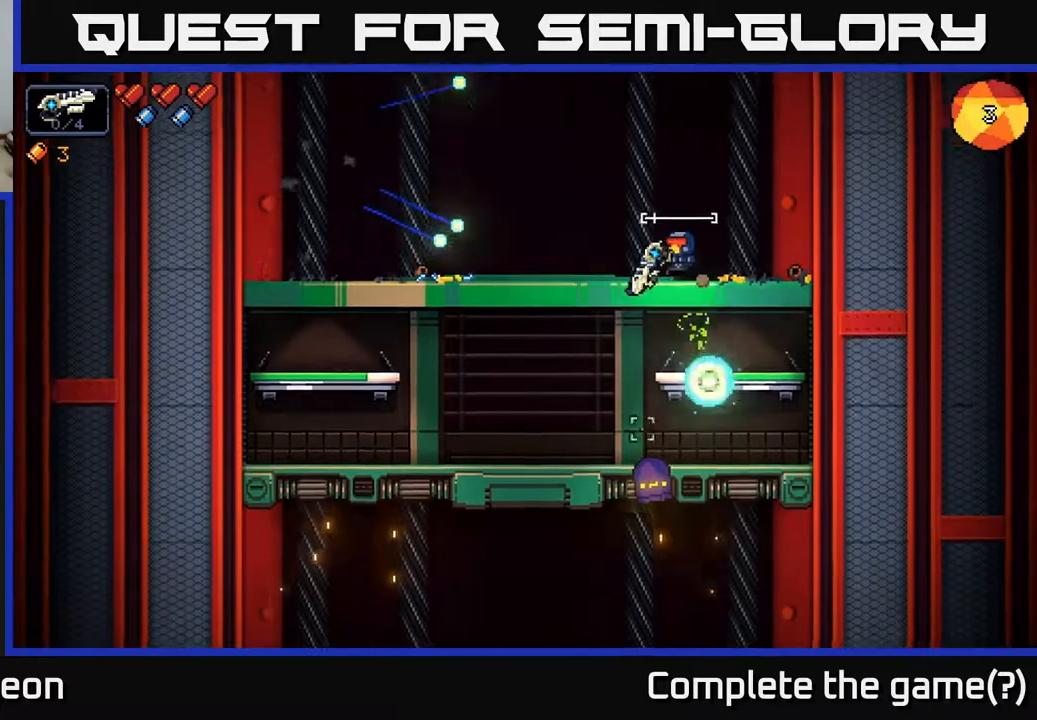
{"buttons": ["R2"], "left_stick": "left", "right_stick": "down", "events": [[50, "left_stick", "center"], [83, "R2", "up"], [250, "left_stick", "left"], [383, "R2", "down"], [400, "left_stick", "center"], [483, "left_stick", "left"]]}
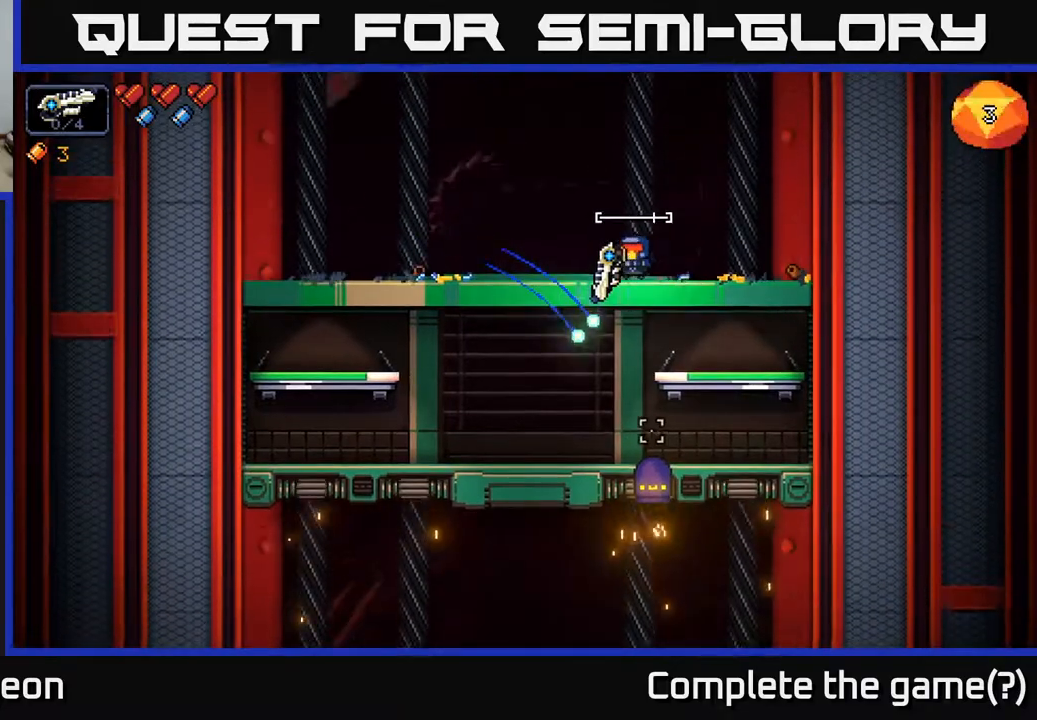
{"buttons": [], "left_stick": "left", "right_stick": "down", "events": [[500, "R2", "up"]]}
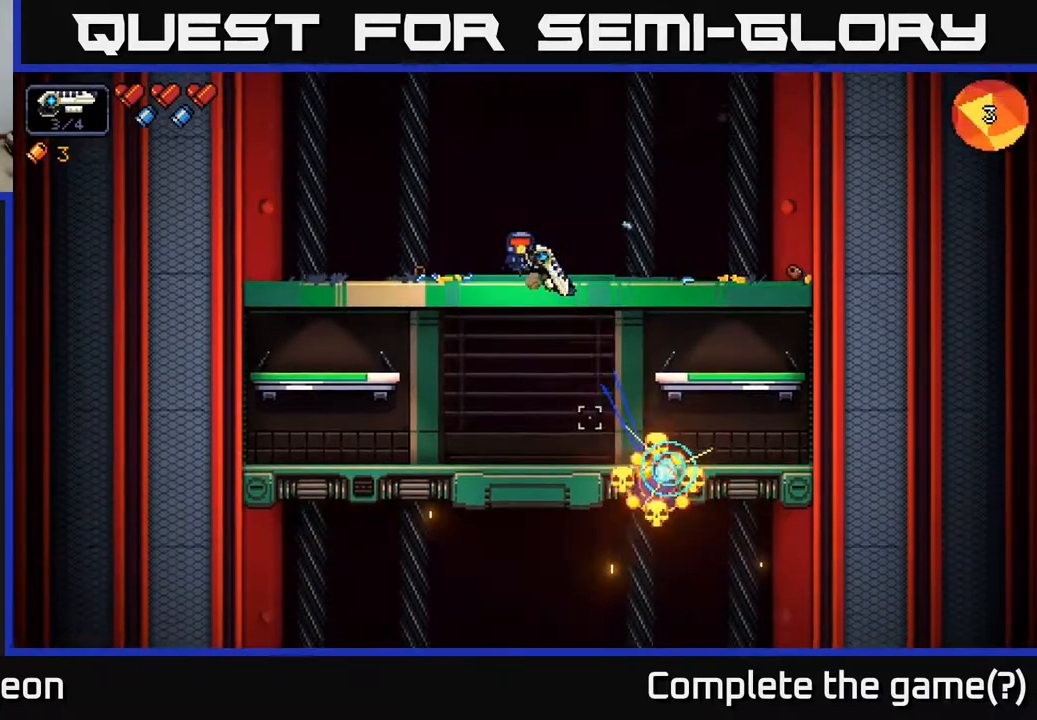
{"buttons": [], "left_stick": "center", "right_stick": "down", "events": [[250, "left_stick", "center"], [333, "left_stick", "right"], [467, "left_stick", "center"]]}
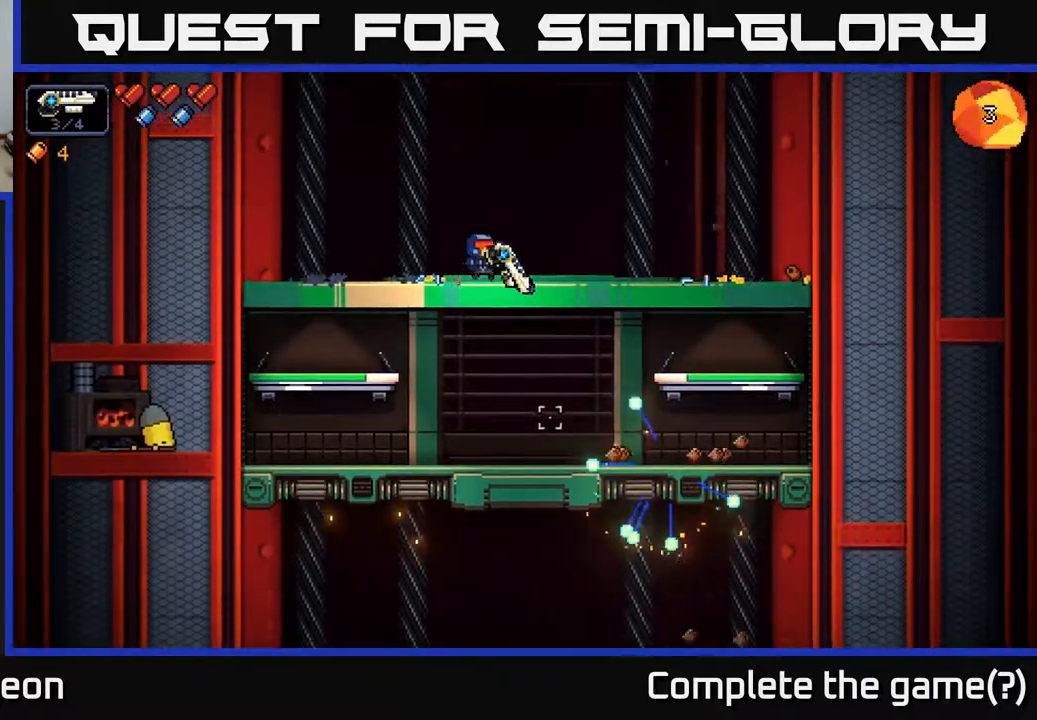
{"buttons": [], "left_stick": "center", "right_stick": "center", "events": [[283, "right_stick", "center"], [400, "X", "down"], [450, "X", "up"]]}
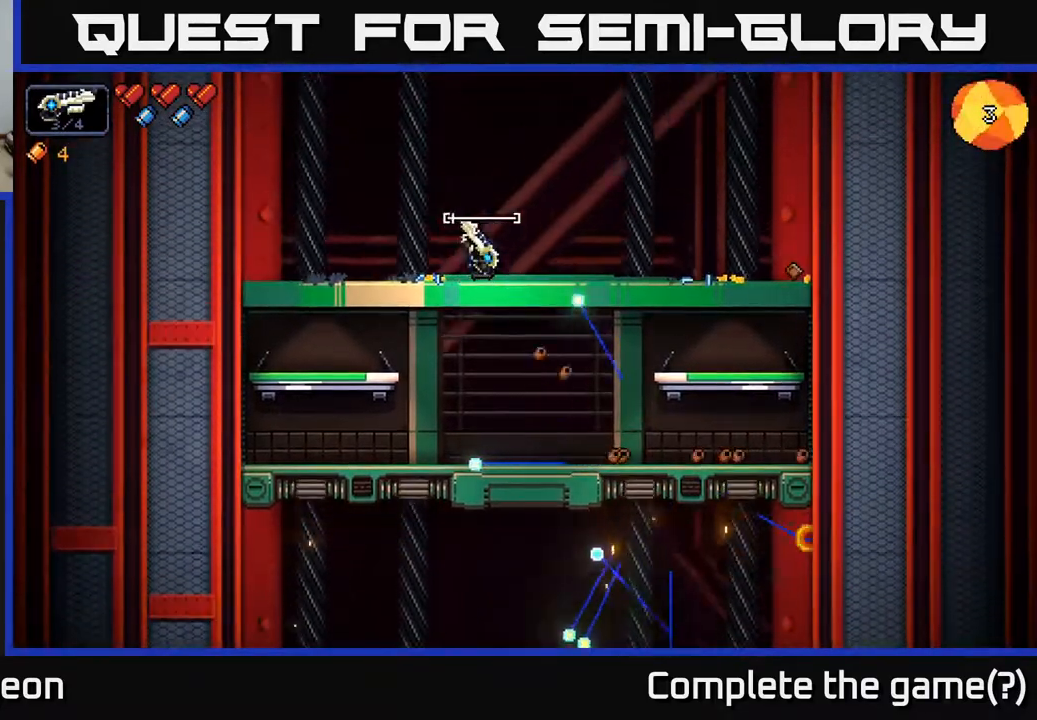
{"buttons": [], "left_stick": "center", "right_stick": "down-right", "events": [[283, "right_stick", "down-right"]]}
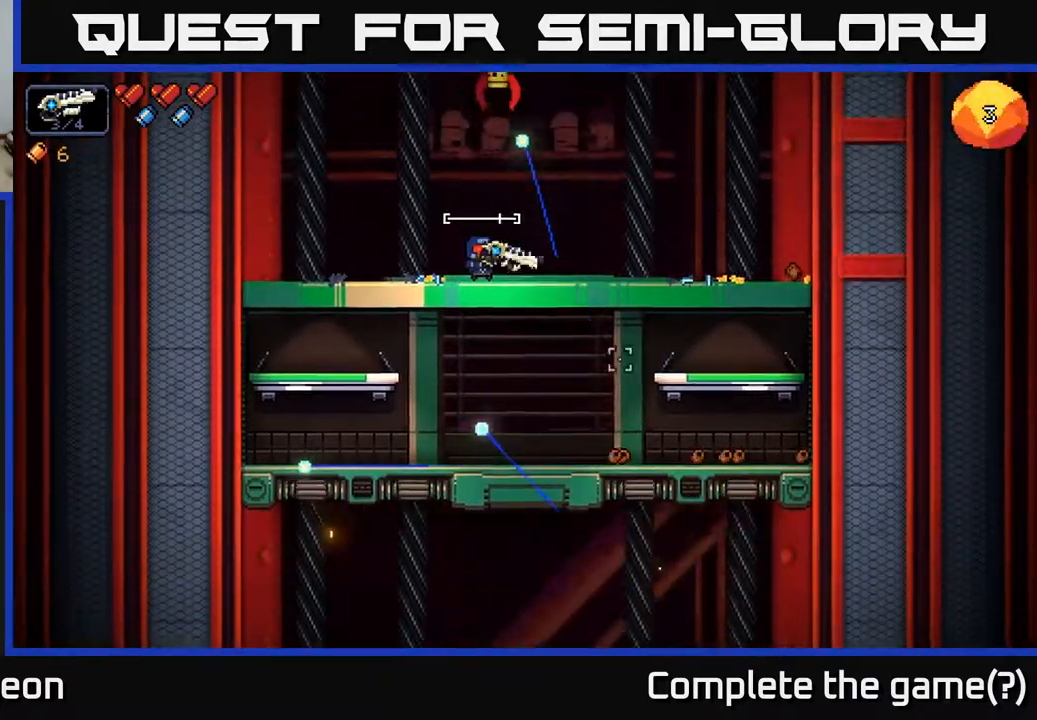
{"buttons": ["R2"], "left_stick": "center", "right_stick": "up-right", "events": [[133, "right_stick", "right"], [200, "left_stick", "left"], [250, "right_stick", "up-right"], [367, "R2", "down"], [400, "left_stick", "center"]]}
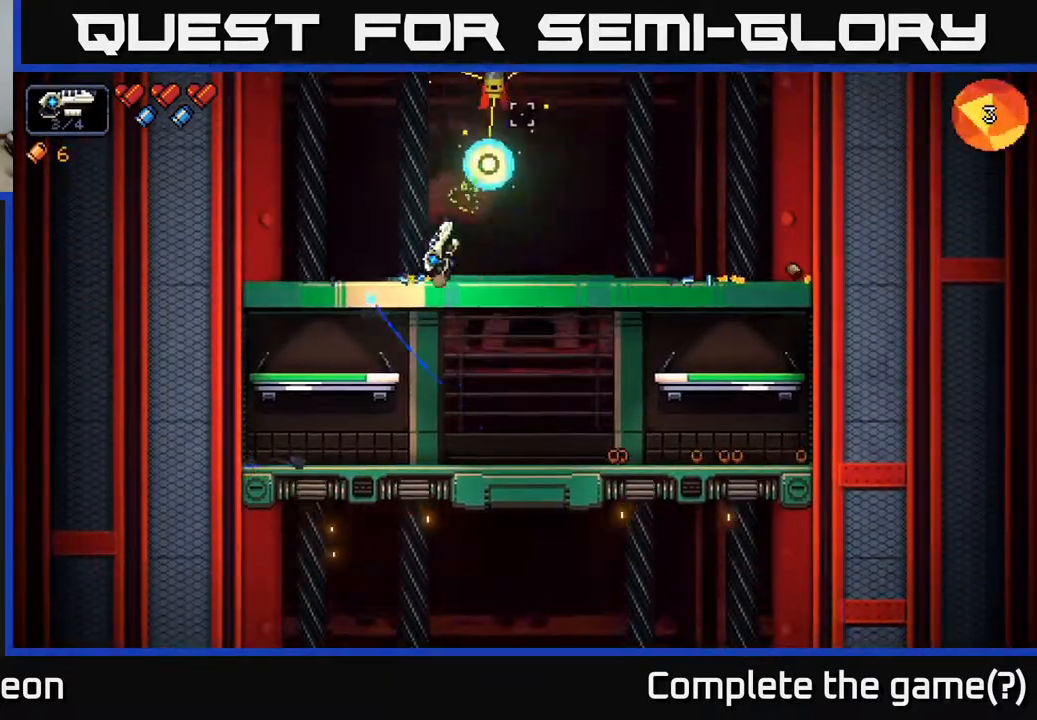
{"buttons": ["R2"], "left_stick": "left", "right_stick": "up-right", "events": [[150, "left_stick", "left"], [233, "R2", "up"], [350, "left_stick", "center"], [417, "R2", "down"], [500, "left_stick", "left"]]}
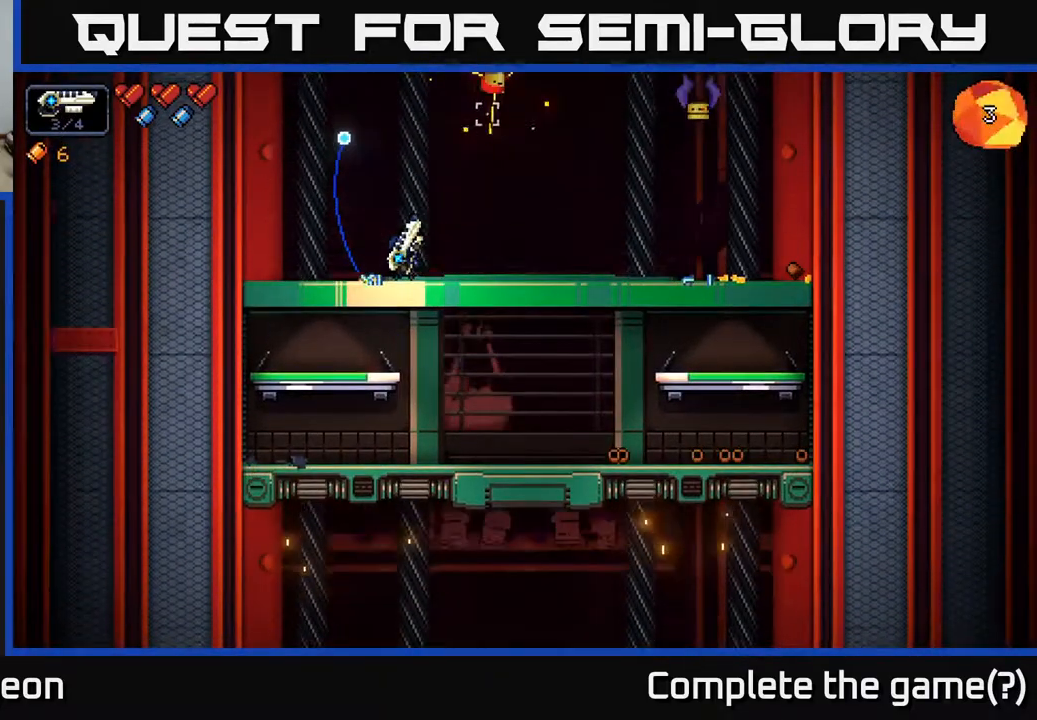
{"buttons": [], "left_stick": "right", "right_stick": "up-right", "events": [[133, "left_stick", "center"], [333, "left_stick", "right"], [450, "R2", "up"]]}
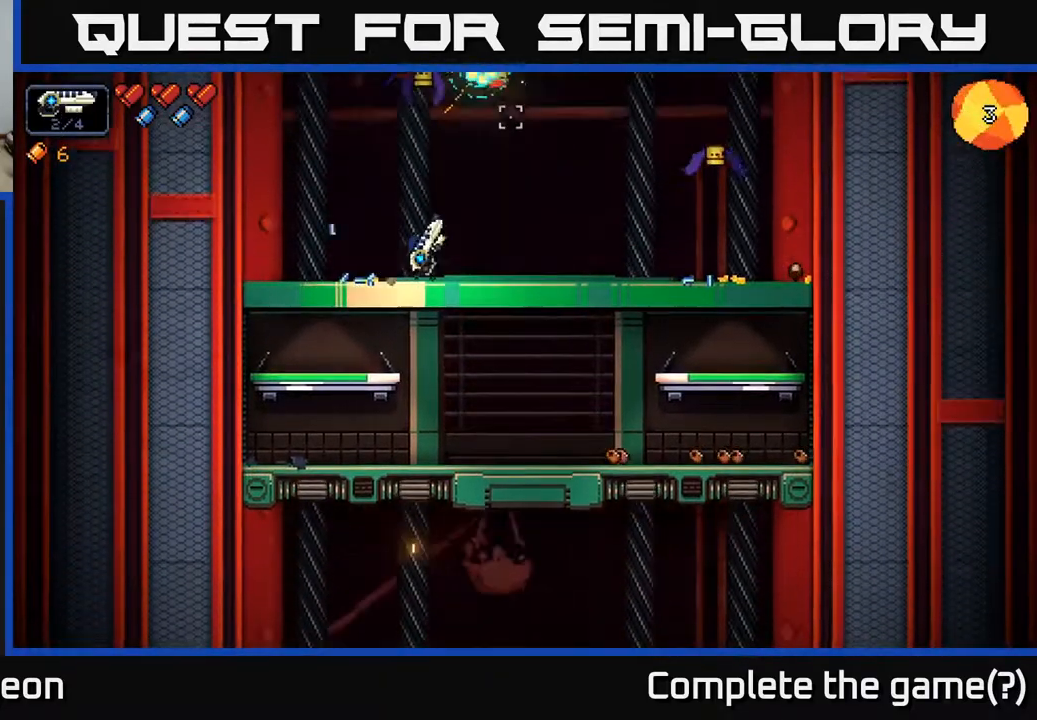
{"buttons": ["R2"], "left_stick": "right", "right_stick": "right", "events": [[267, "right_stick", "right"], [450, "R2", "down"]]}